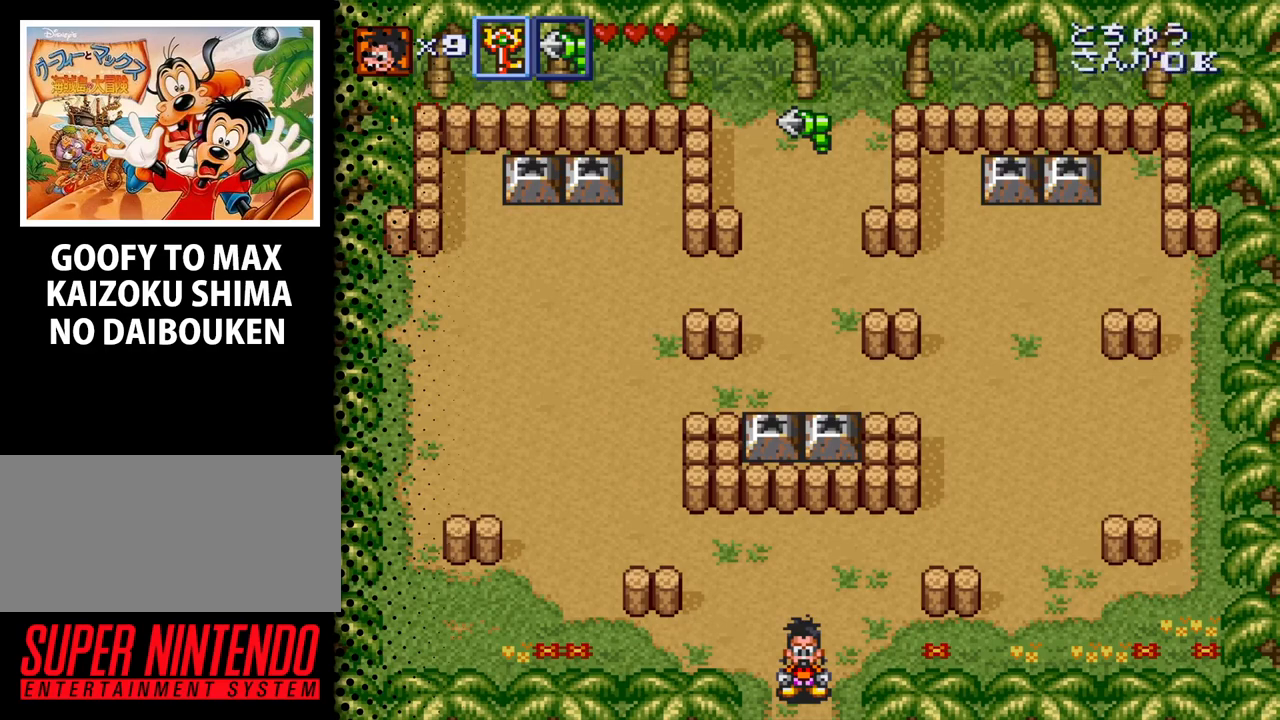
Gameplay with a controller (Nintendo layout); each line is a JSON object with the inputs held at the frame after it. "events" lists button and stick changes between this image and that frame as [ms after this image, input, new state], when the widget could be followed in between. Not read: L3 R3.
{"buttons": [], "events": []}
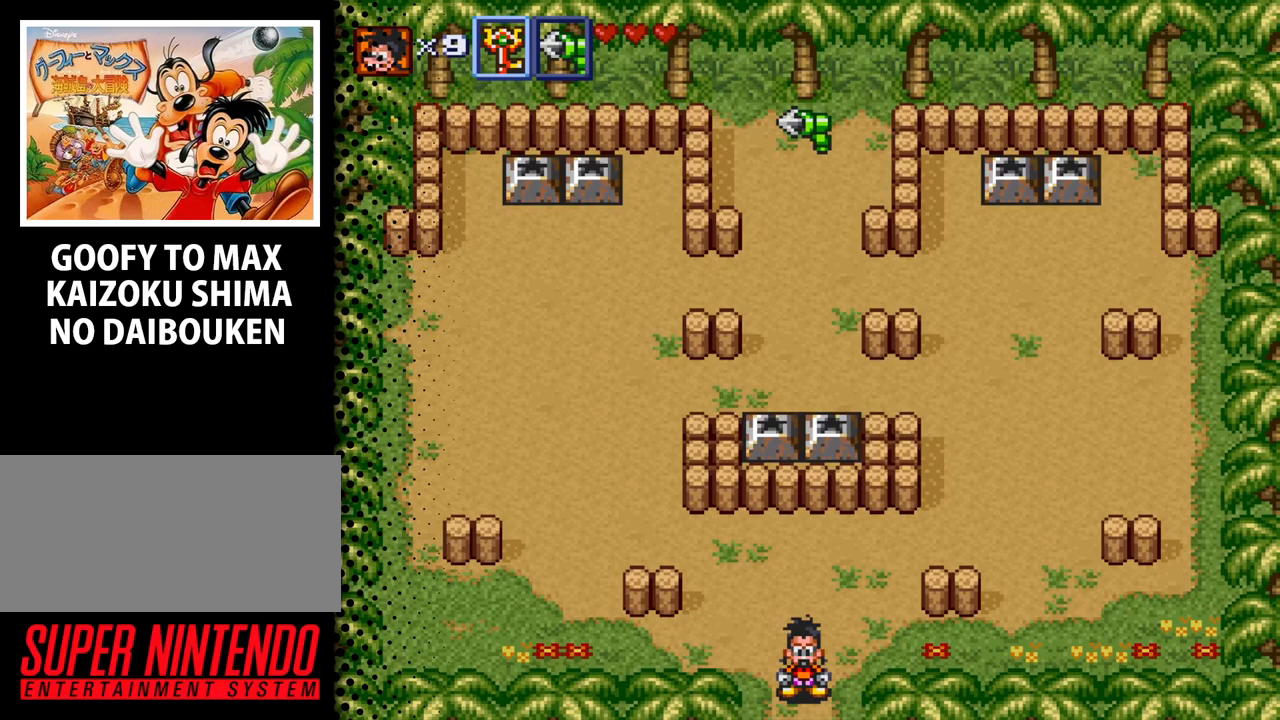
{"buttons": [], "events": []}
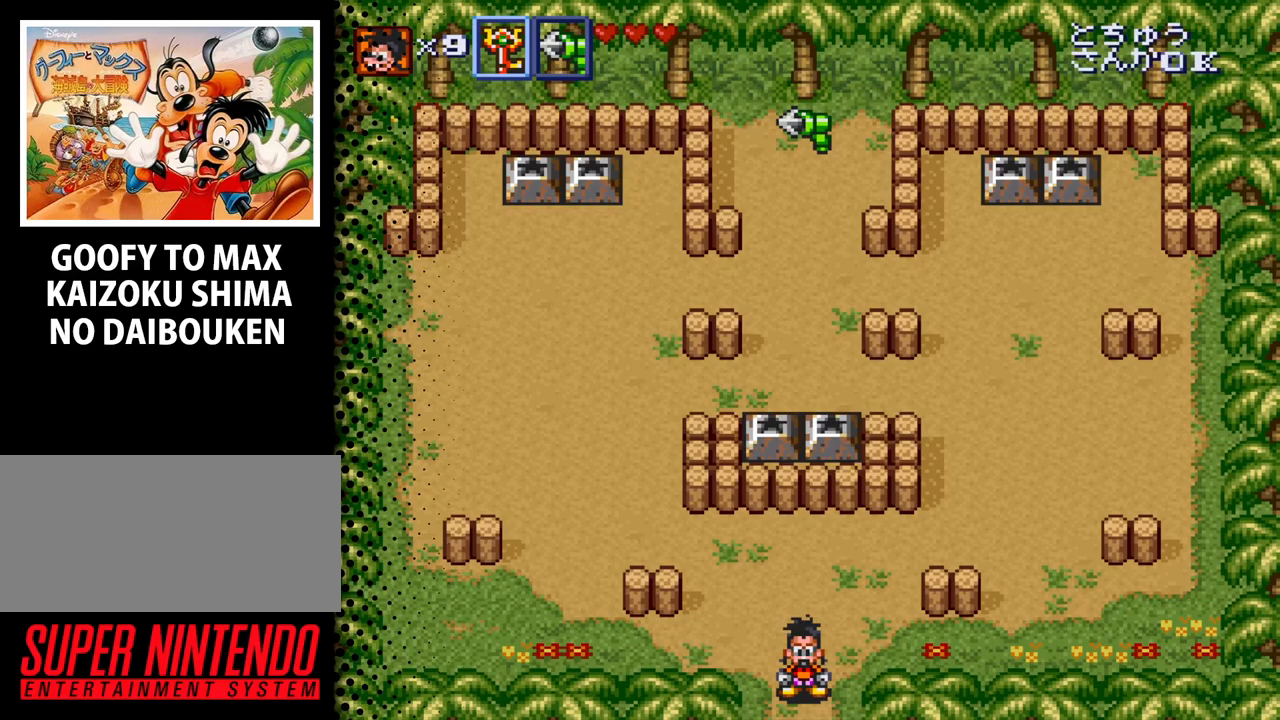
{"buttons": [], "events": [[100, "DPAD_DOWN", "down"], [433, "DPAD_DOWN", "up"]]}
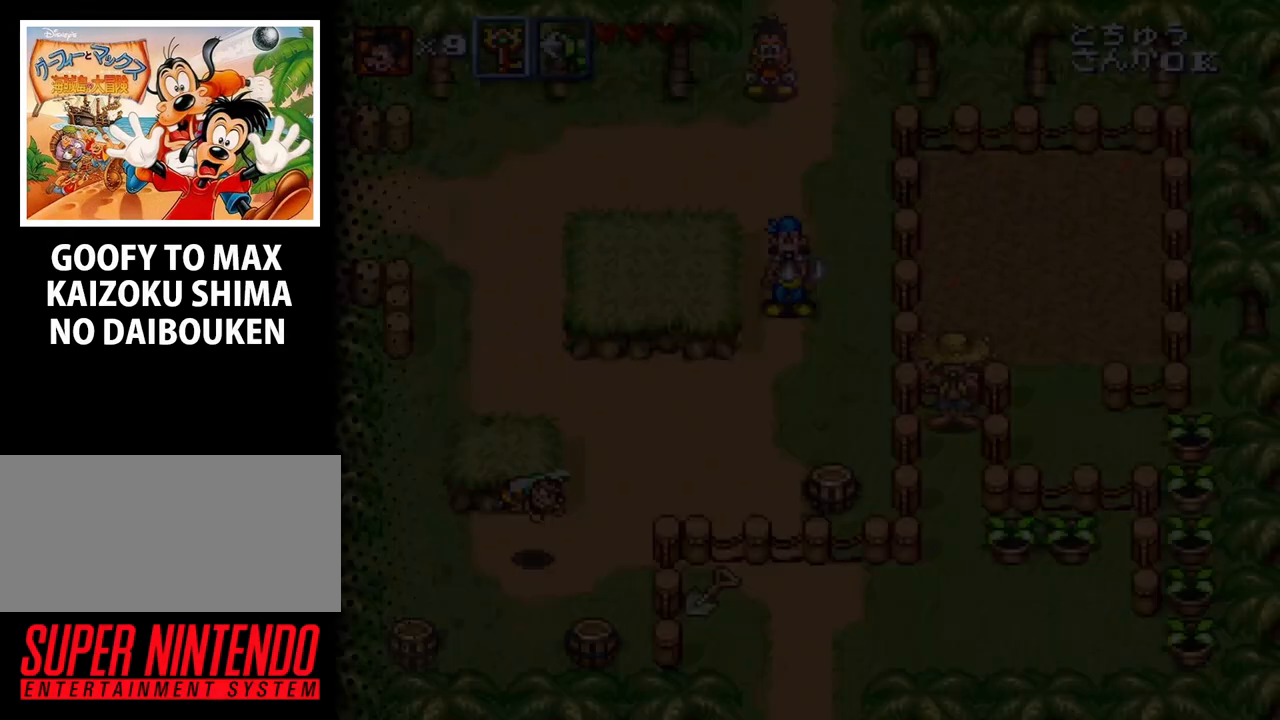
{"buttons": ["DPAD_DOWN", "DPAD_LEFT"], "events": [[400, "DPAD_DOWN", "down"], [433, "DPAD_LEFT", "down"]]}
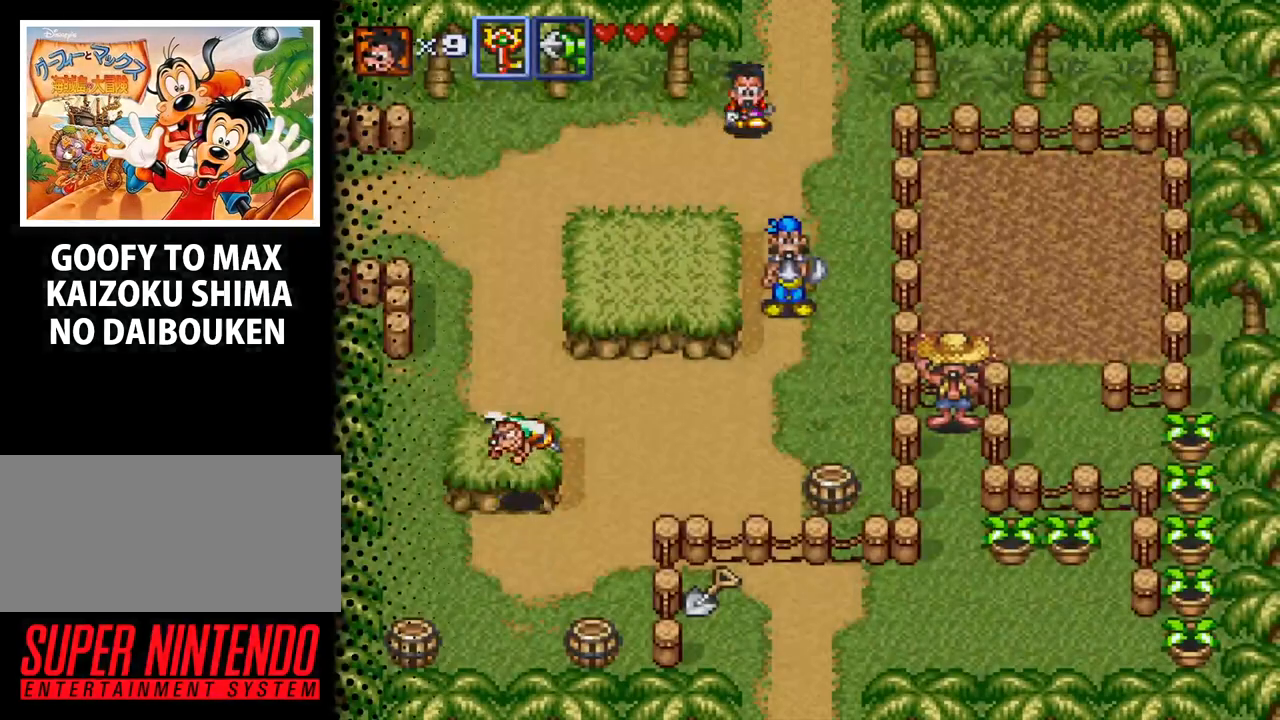
{"buttons": ["DPAD_LEFT"], "events": [[267, "DPAD_DOWN", "up"]]}
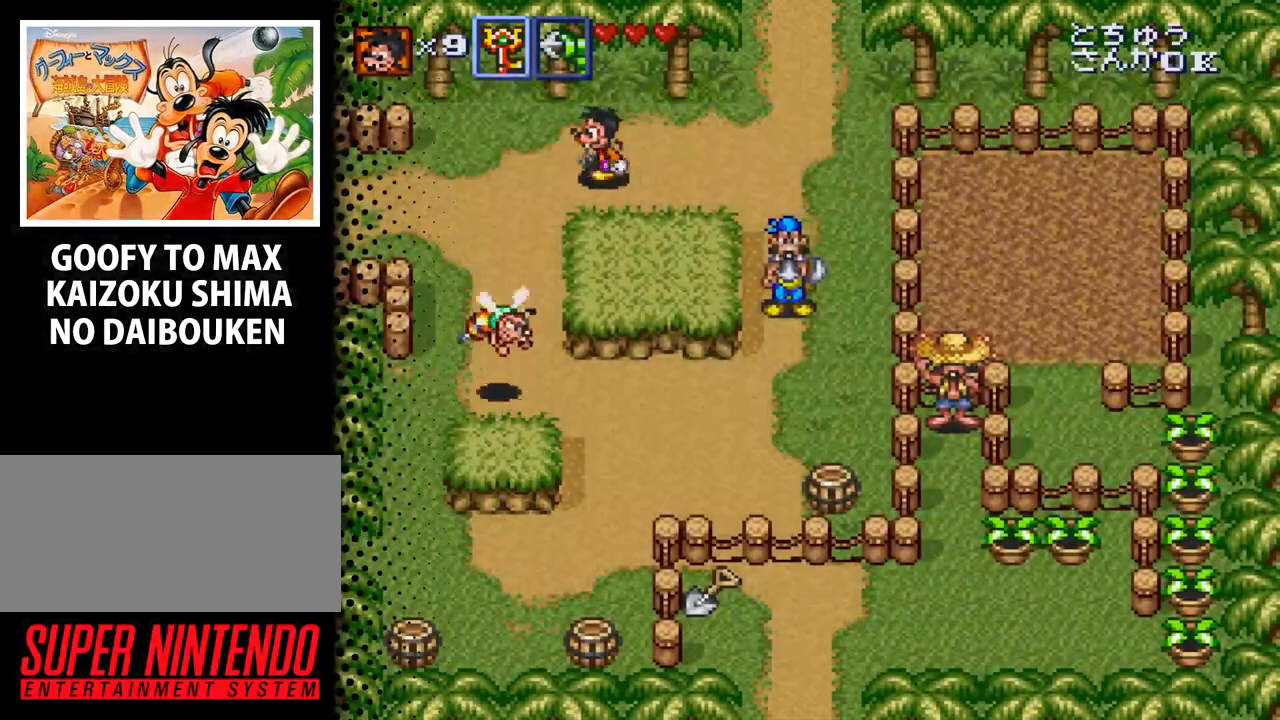
{"buttons": ["DPAD_LEFT"], "events": []}
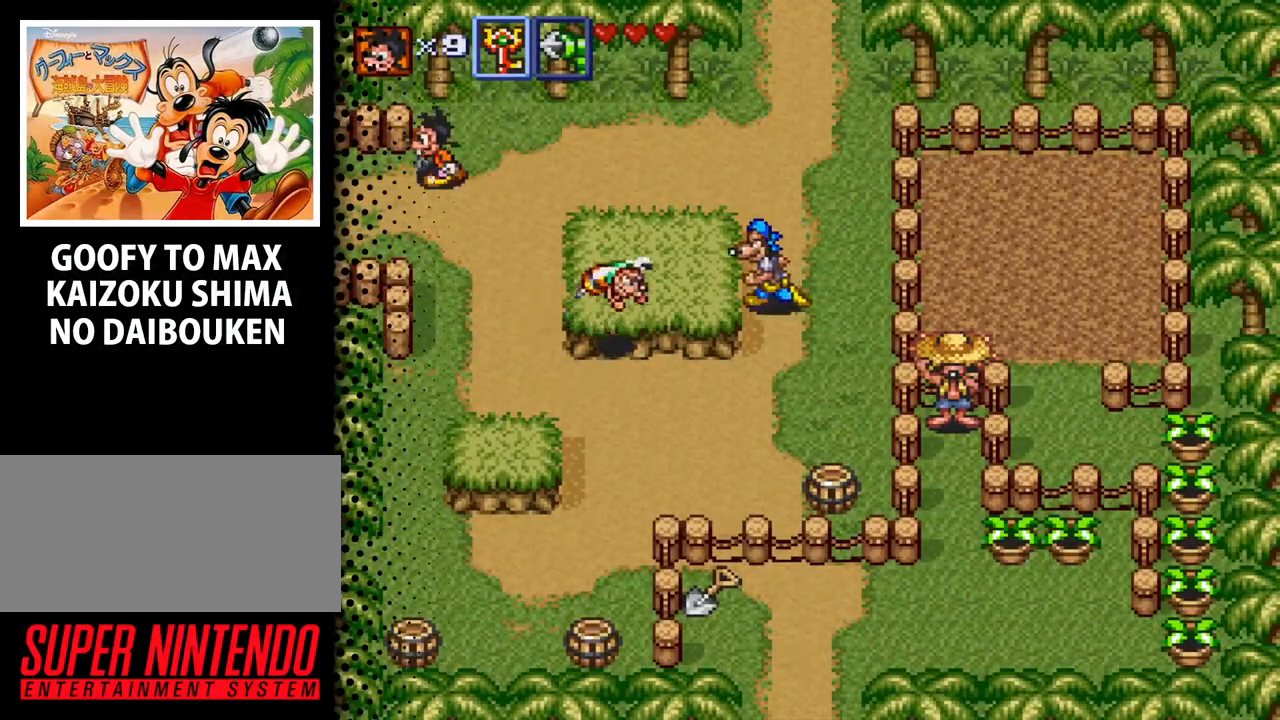
{"buttons": ["DPAD_LEFT"], "events": []}
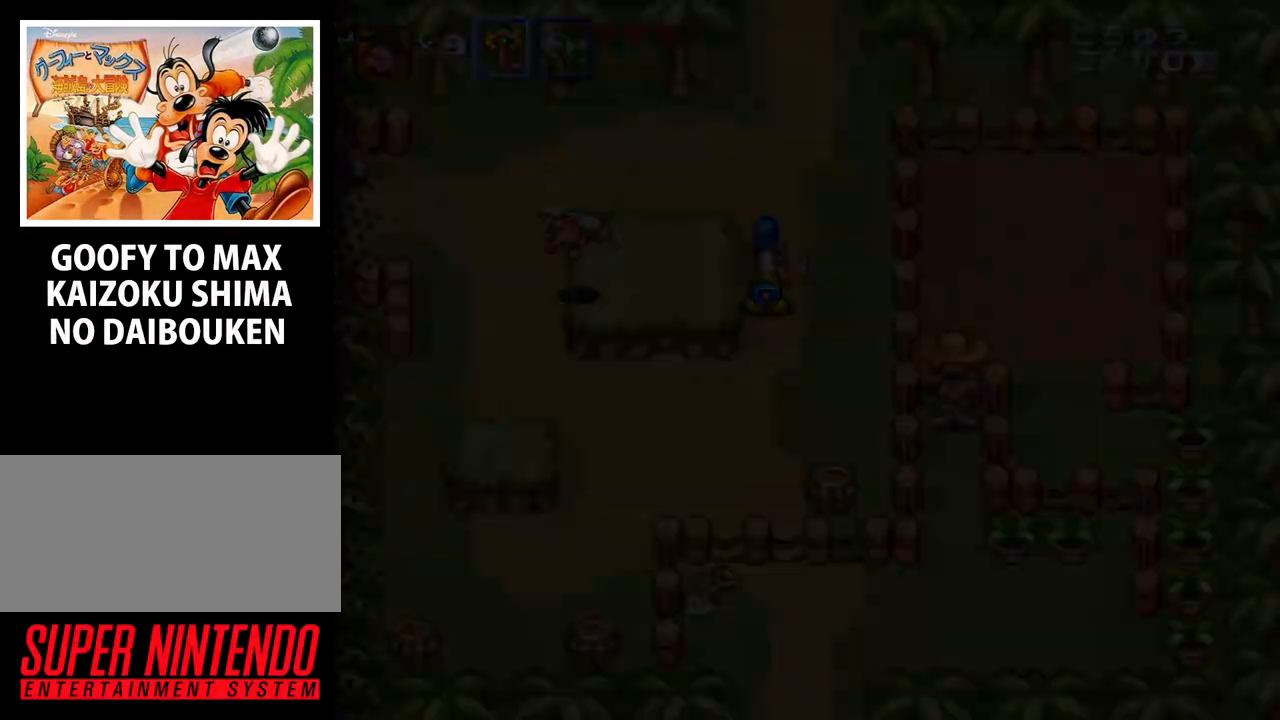
{"buttons": ["DPAD_LEFT"], "events": [[67, "DPAD_LEFT", "up"], [300, "DPAD_LEFT", "down"]]}
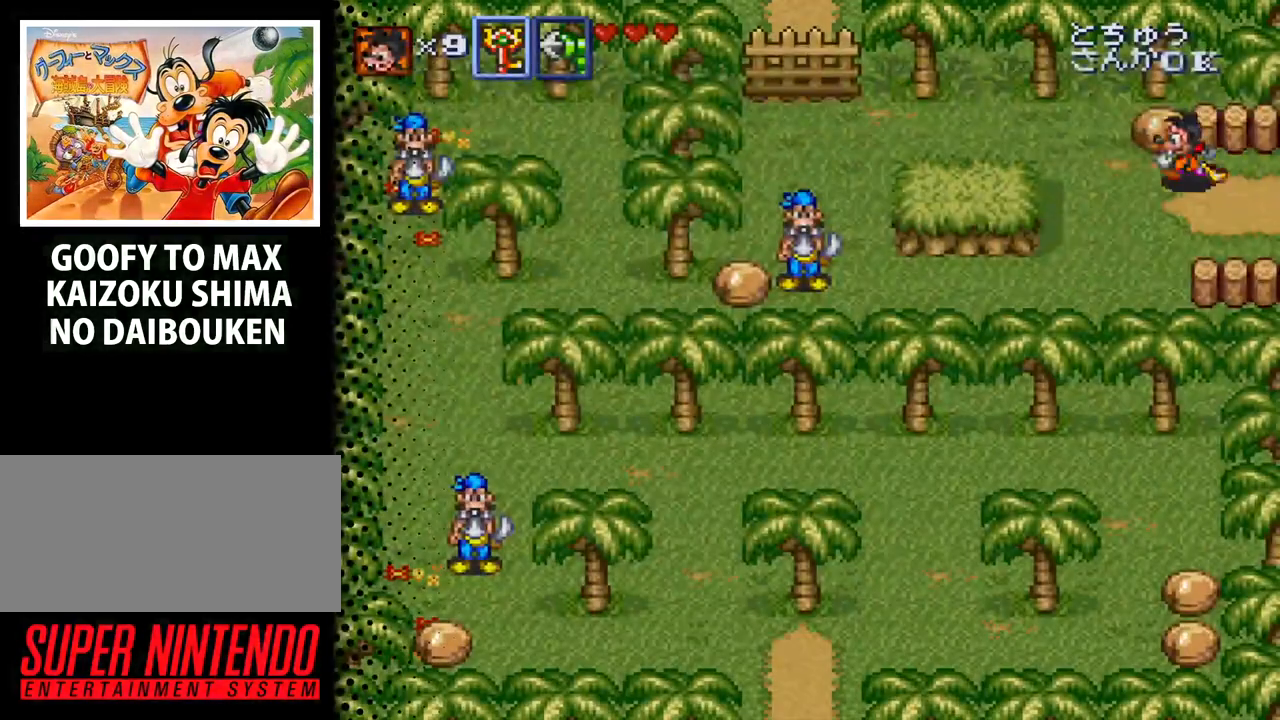
{"buttons": ["B"], "events": [[167, "DPAD_UP", "down"], [200, "DPAD_LEFT", "up"], [433, "B", "down"], [433, "DPAD_UP", "up"]]}
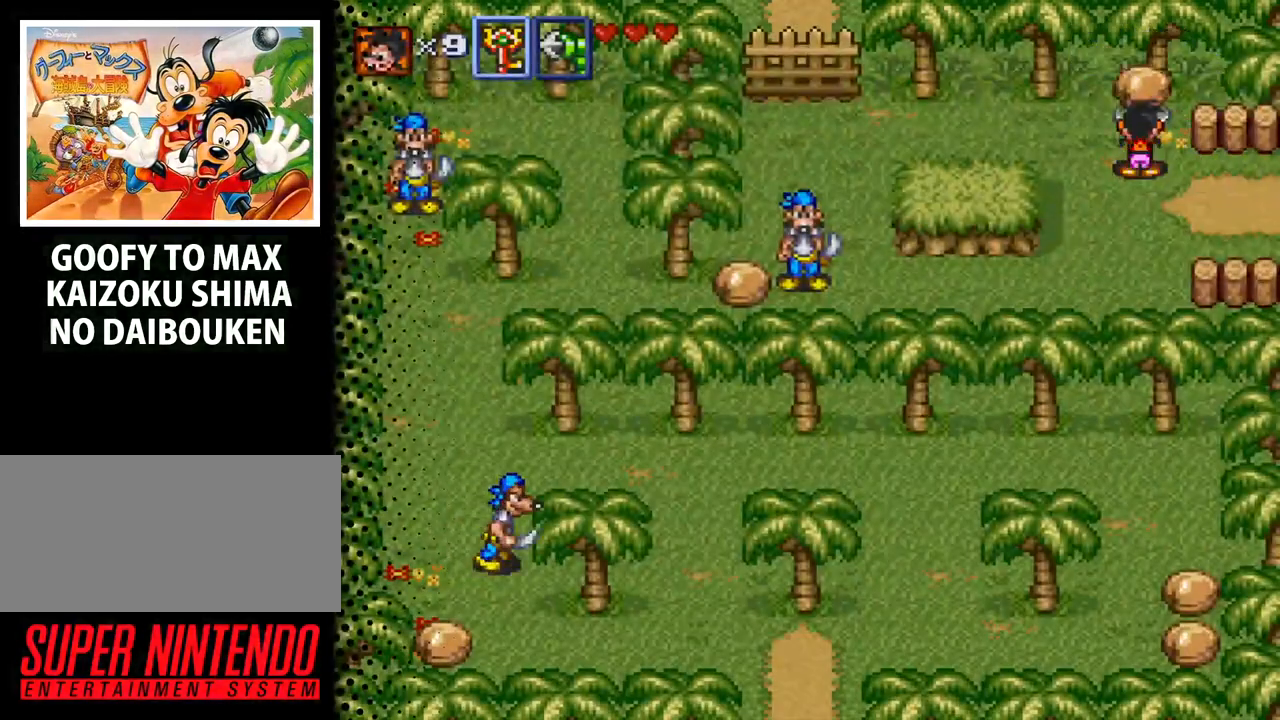
{"buttons": ["DPAD_DOWN"], "events": [[100, "B", "up"], [233, "DPAD_DOWN", "down"]]}
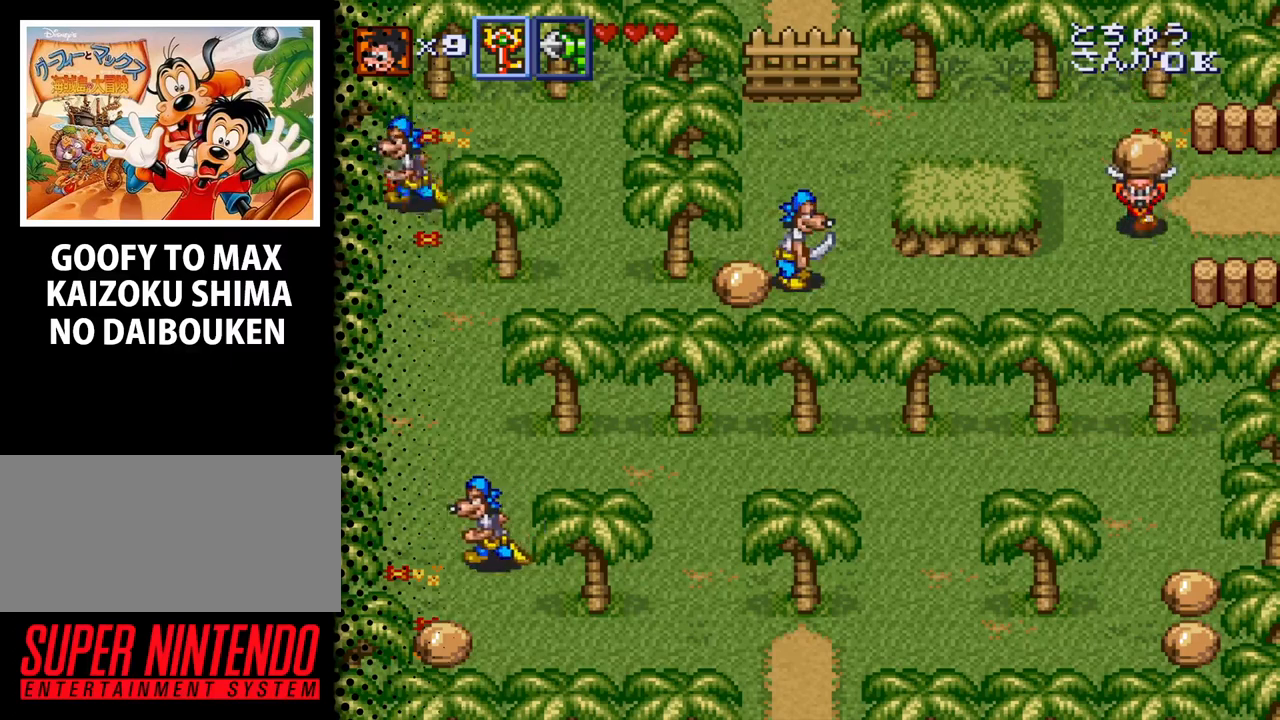
{"buttons": ["DPAD_LEFT"], "events": [[200, "DPAD_LEFT", "down"], [233, "DPAD_DOWN", "up"], [367, "B", "down"], [500, "B", "up"]]}
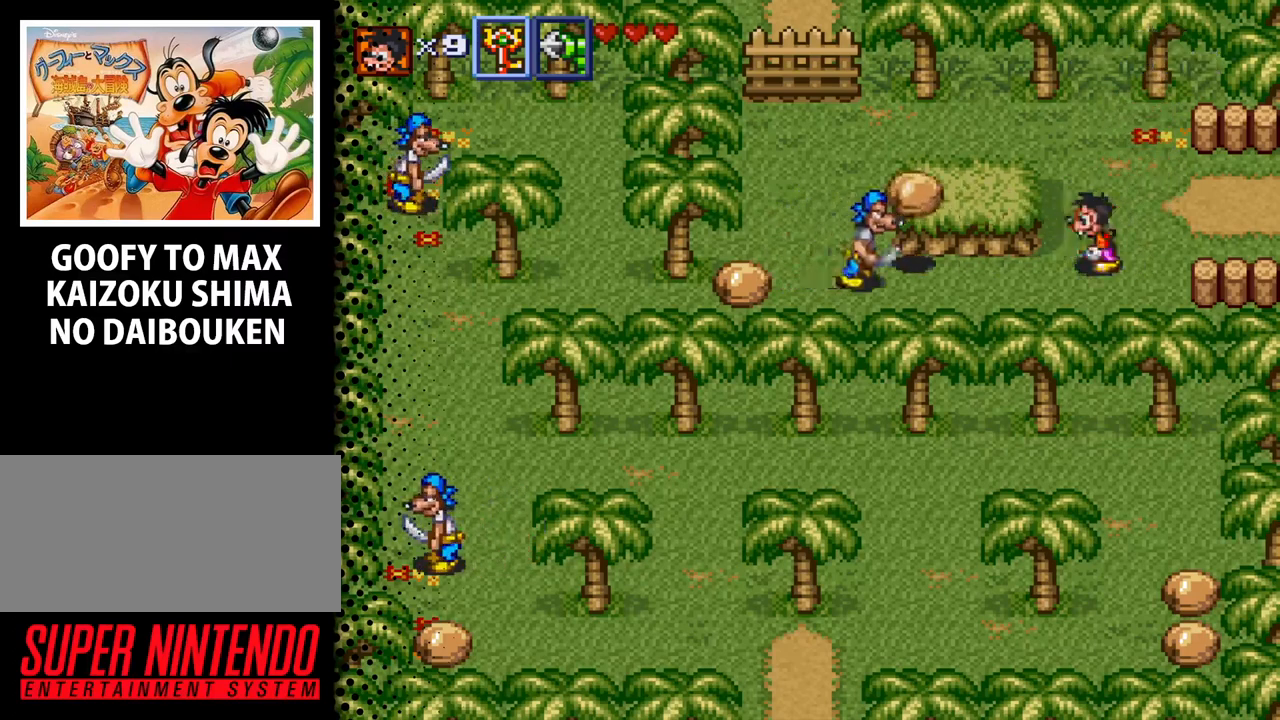
{"buttons": ["DPAD_LEFT"], "events": []}
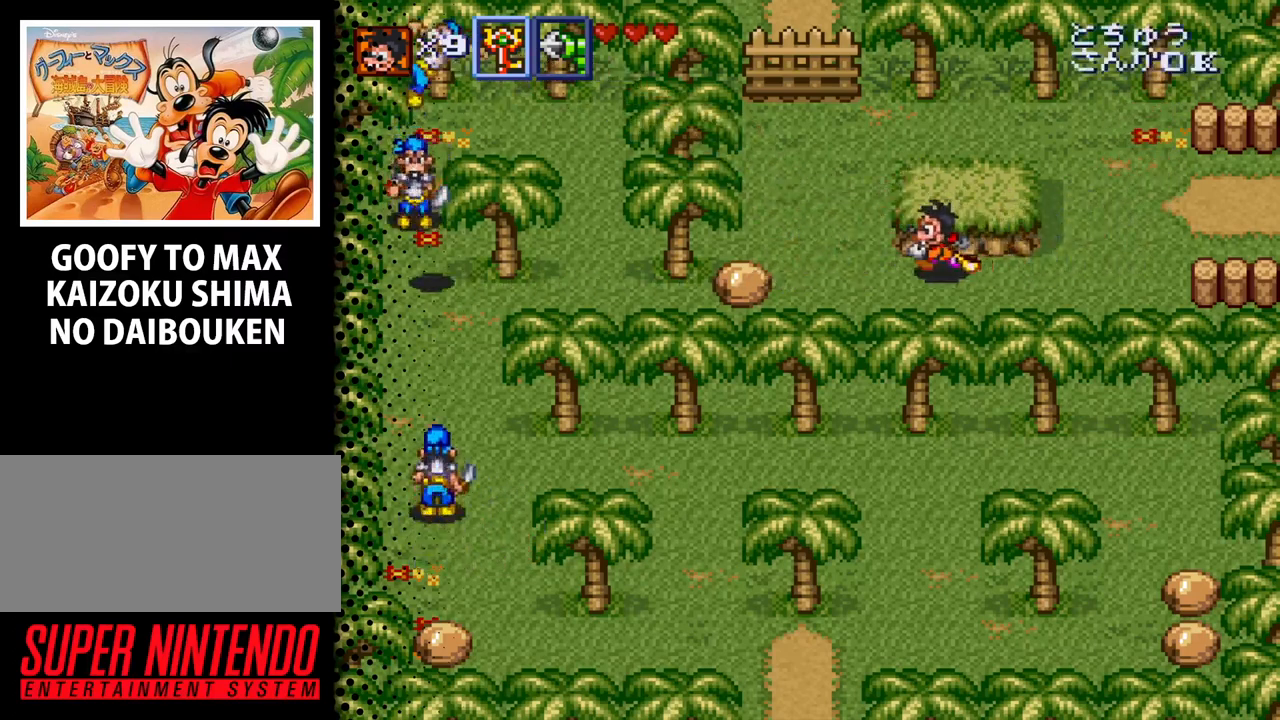
{"buttons": ["DPAD_LEFT"], "events": [[233, "DPAD_DOWN", "down"], [367, "DPAD_DOWN", "up"]]}
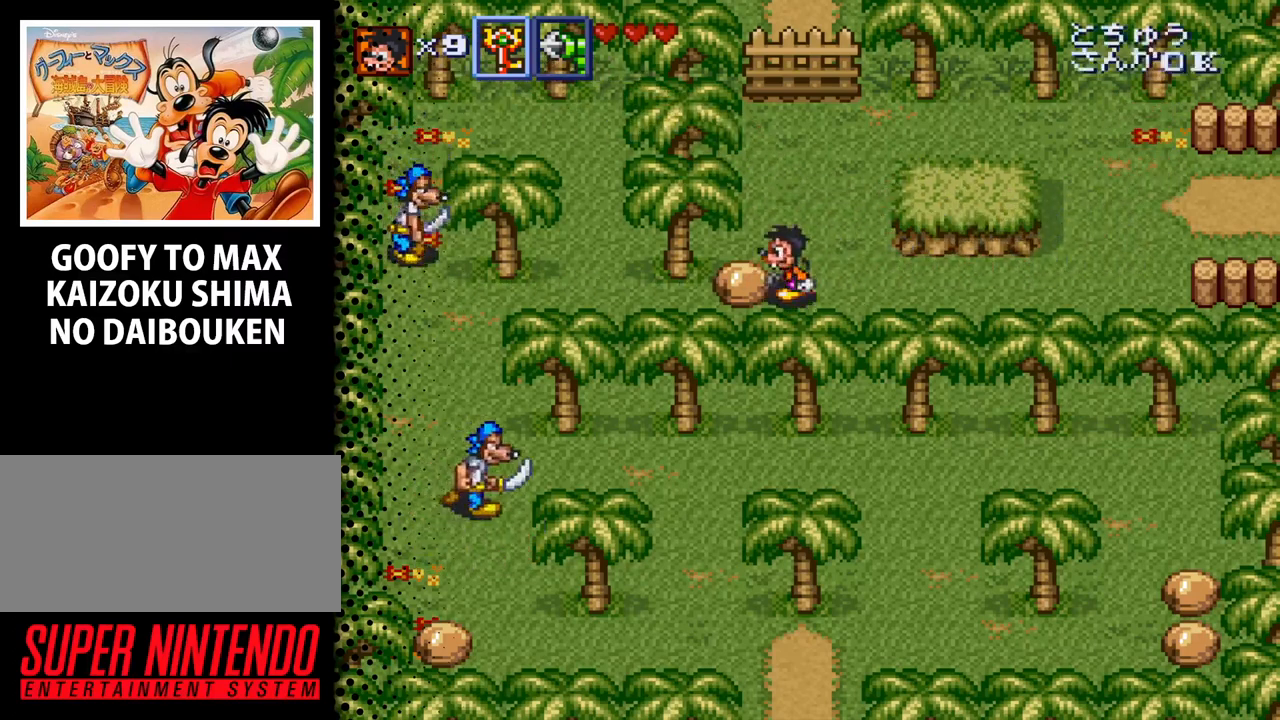
{"buttons": ["DPAD_LEFT"], "events": [[67, "B", "down"], [233, "B", "up"]]}
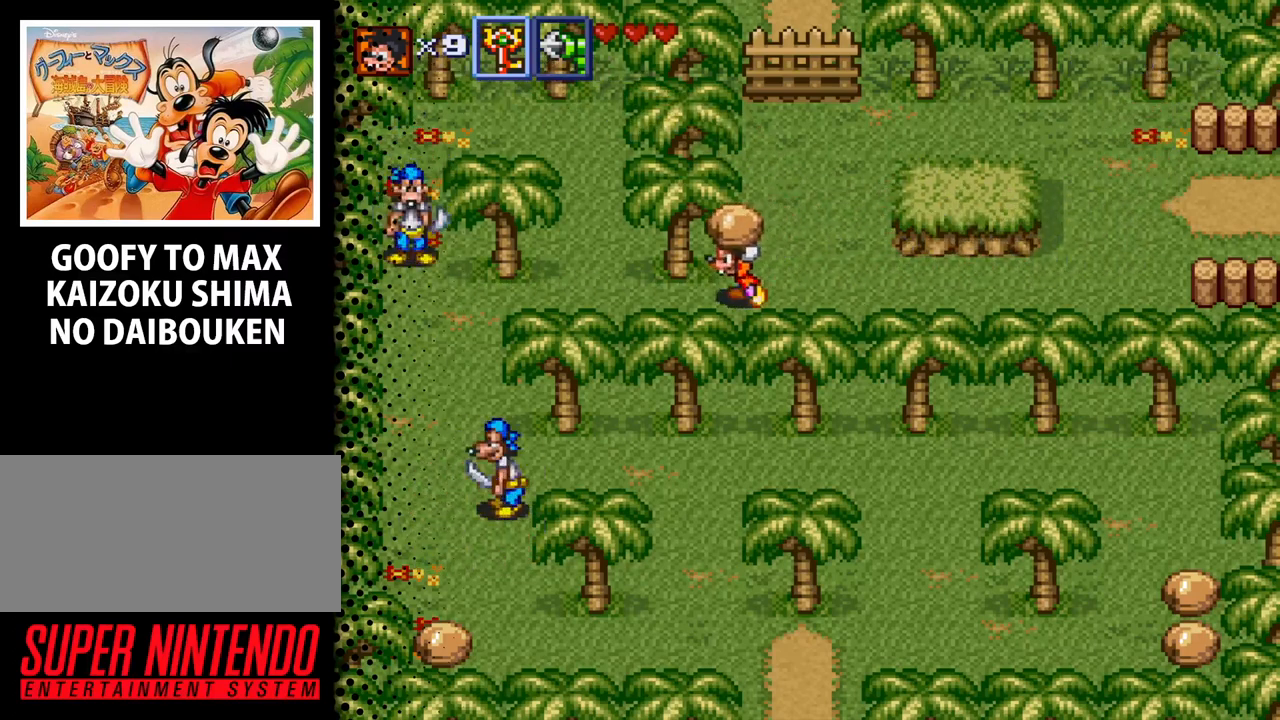
{"buttons": [], "events": [[467, "DPAD_LEFT", "up"]]}
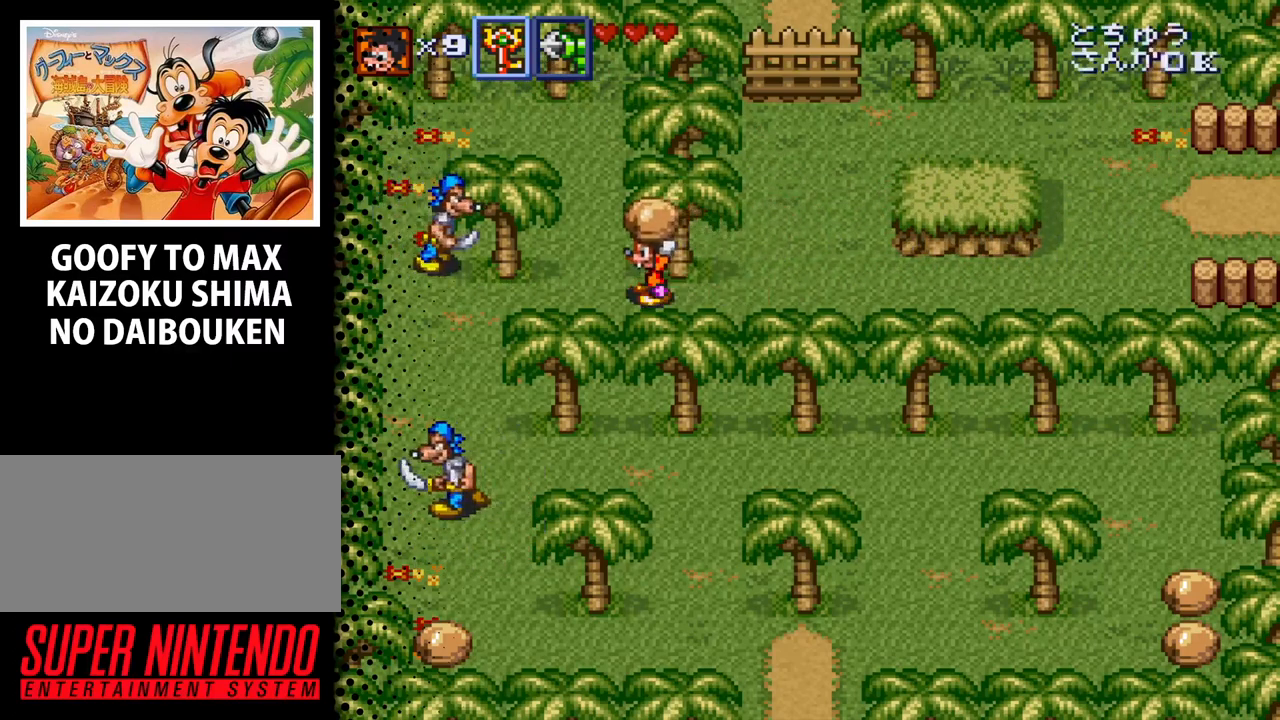
{"buttons": [], "events": []}
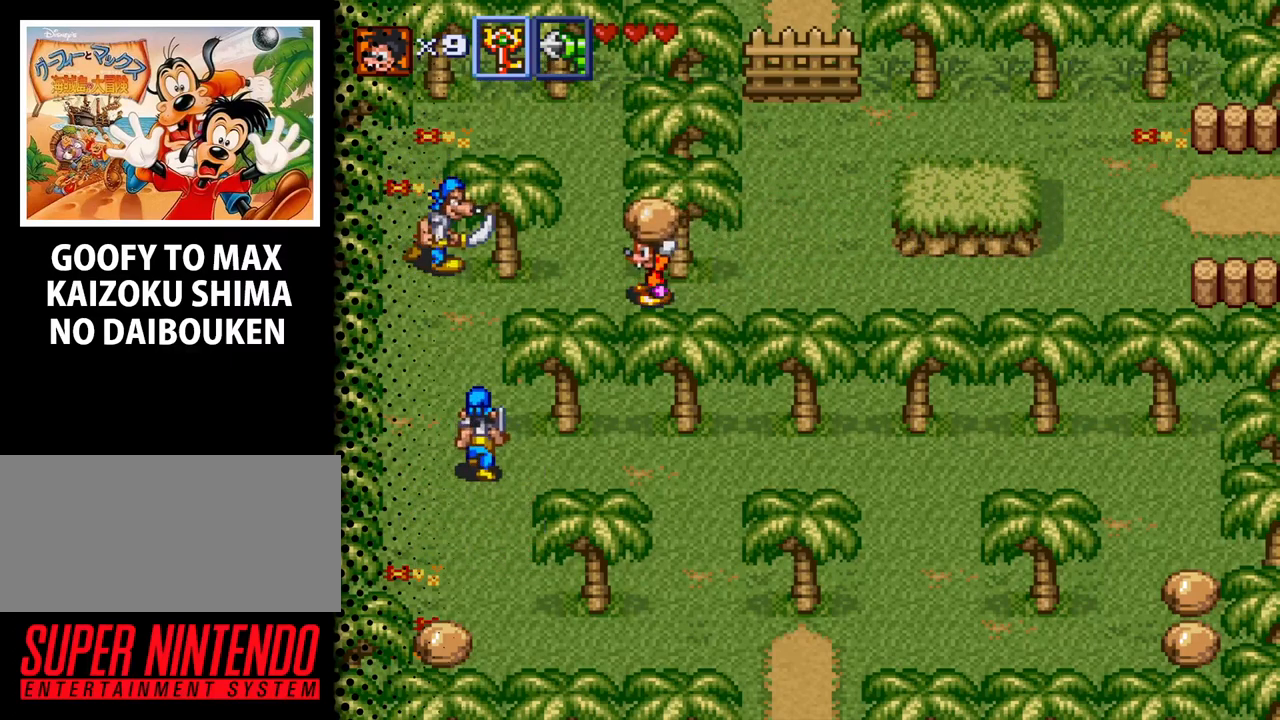
{"buttons": [], "events": []}
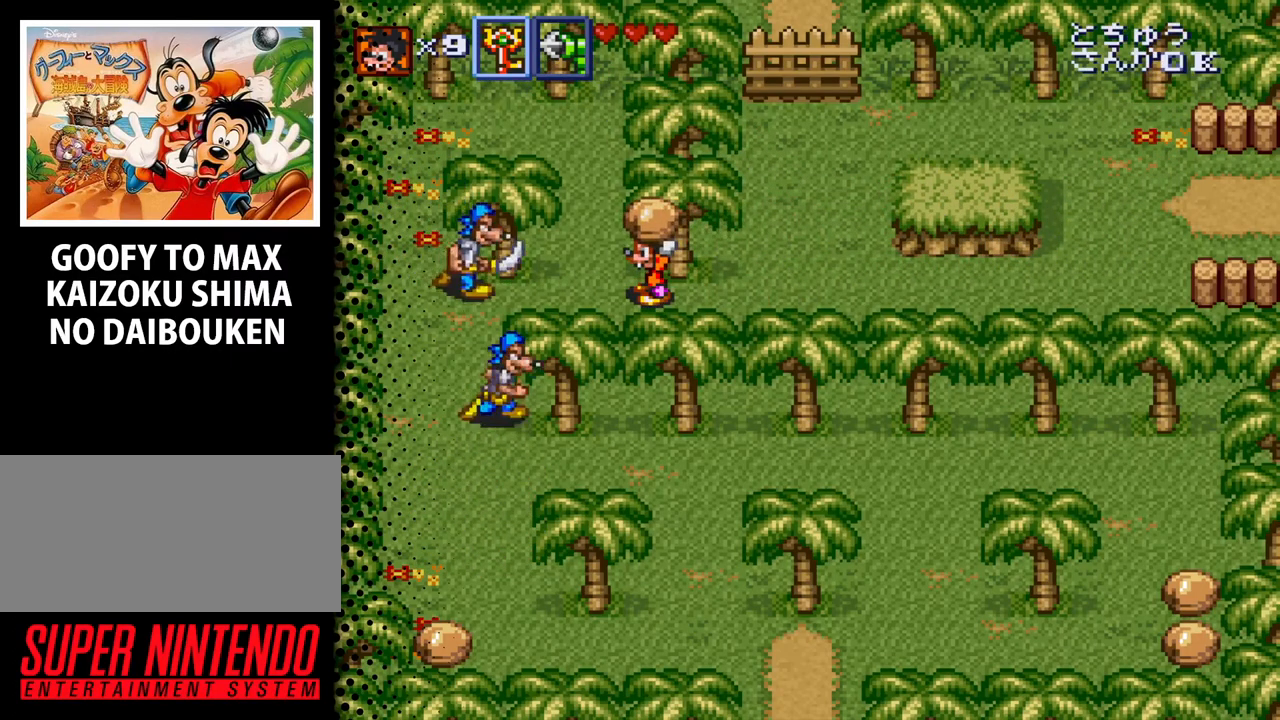
{"buttons": ["DPAD_LEFT"], "events": [[67, "B", "down"], [233, "B", "up"], [400, "DPAD_LEFT", "down"]]}
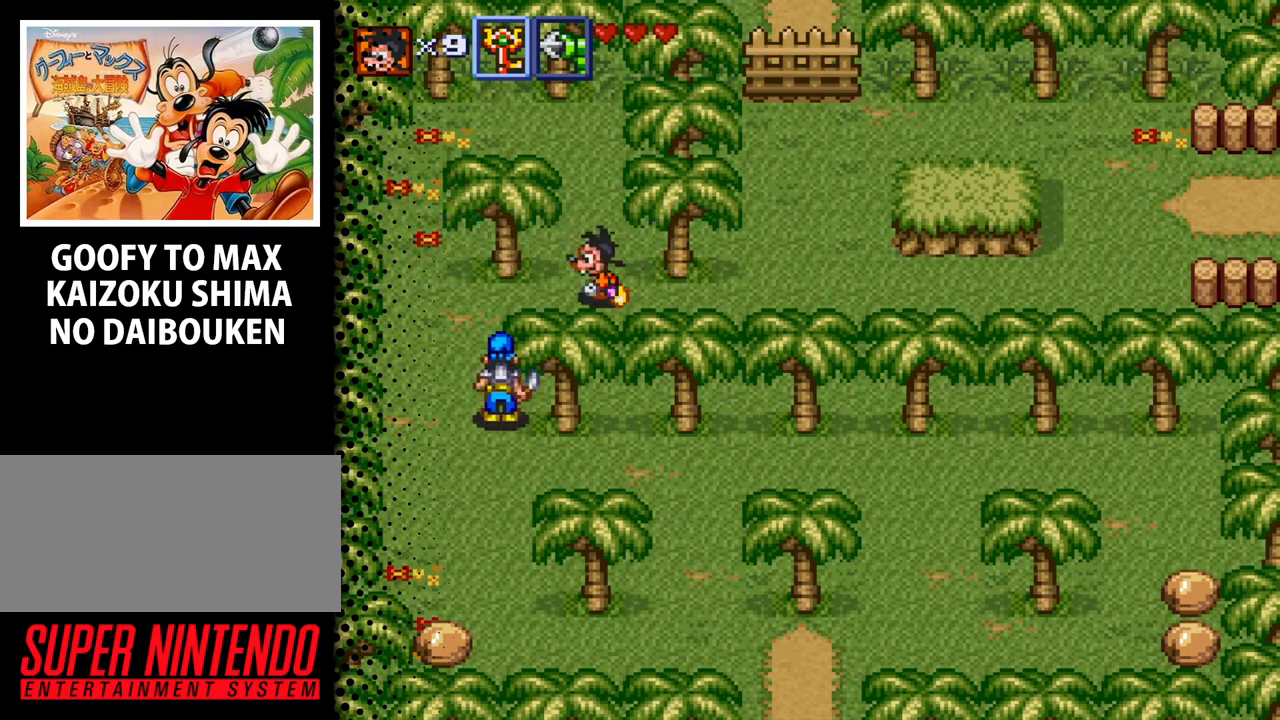
{"buttons": [], "events": [[100, "DPAD_LEFT", "up"], [200, "DPAD_LEFT", "down"], [400, "DPAD_LEFT", "up"]]}
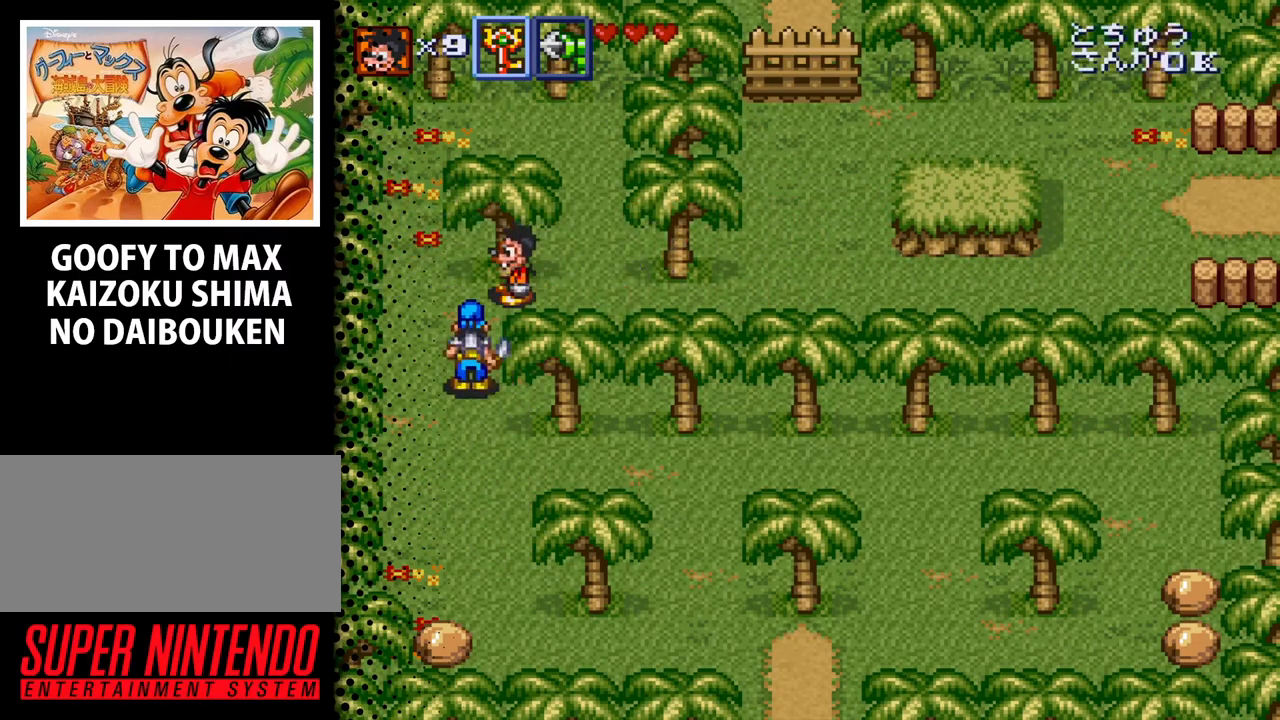
{"buttons": ["DPAD_UP"], "events": [[67, "DPAD_RIGHT", "down"], [233, "DPAD_UP", "down"], [267, "DPAD_RIGHT", "up"]]}
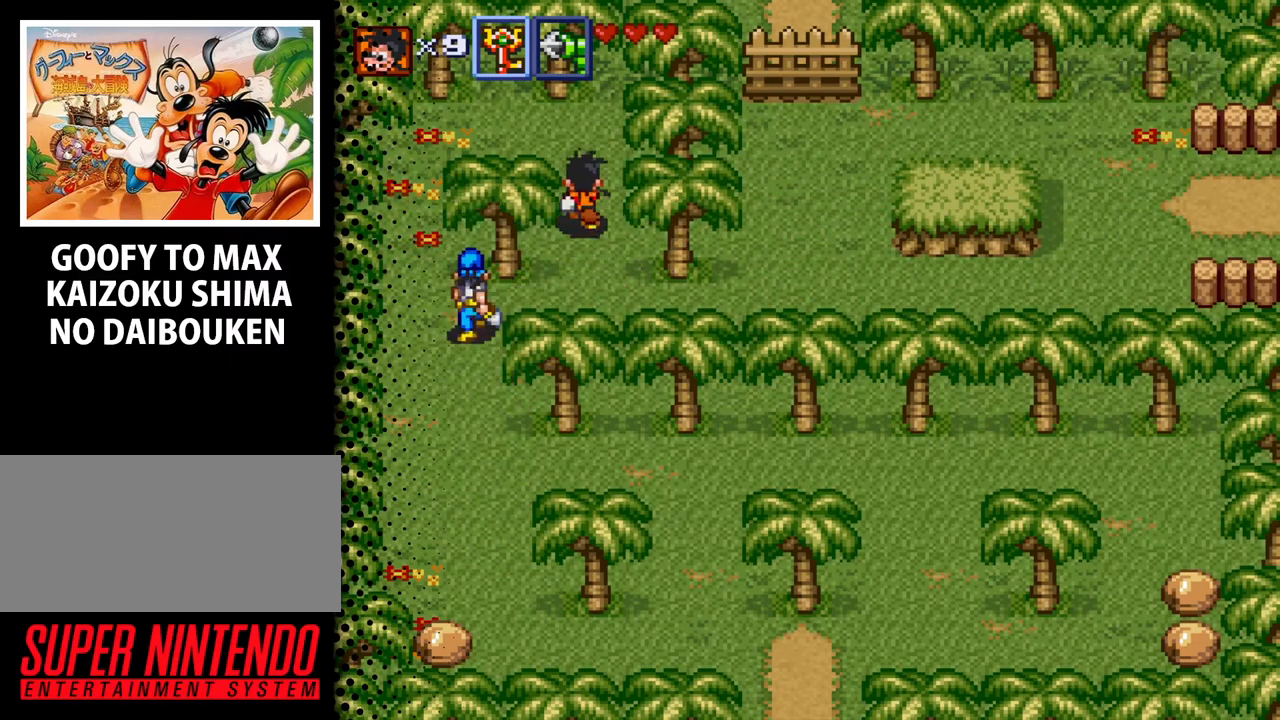
{"buttons": [], "events": [[67, "DPAD_UP", "up"]]}
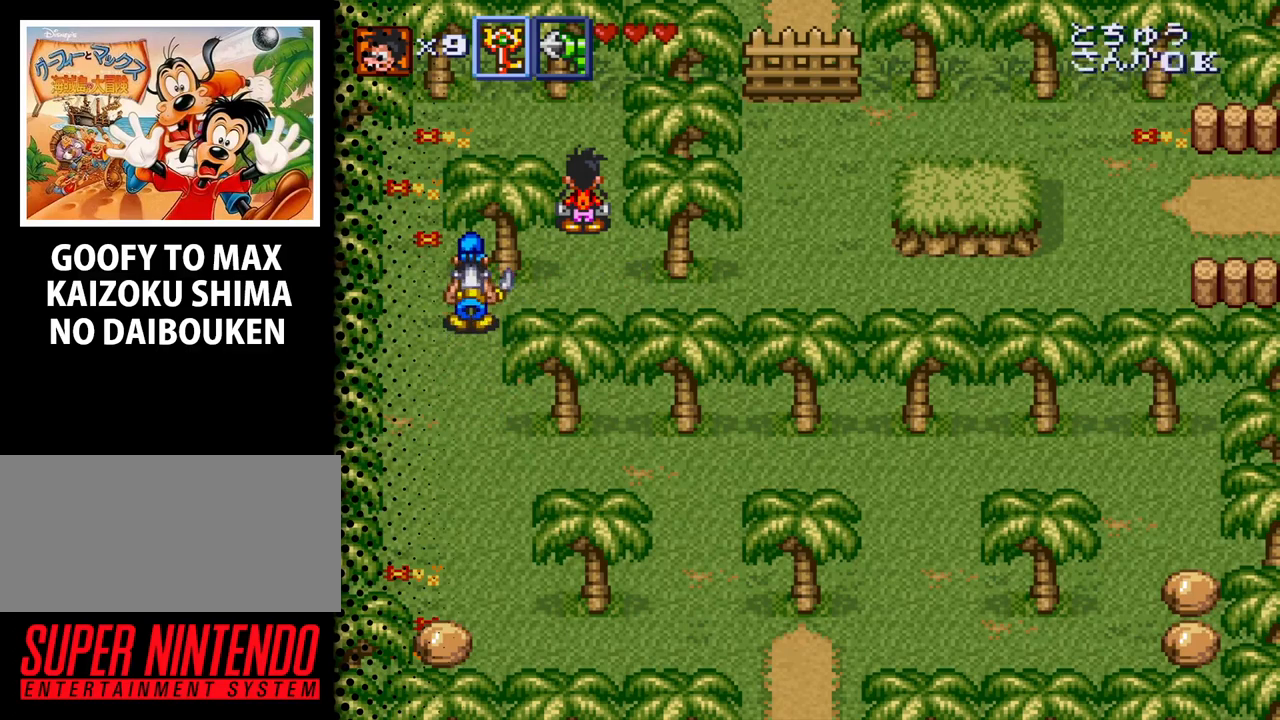
{"buttons": [], "events": []}
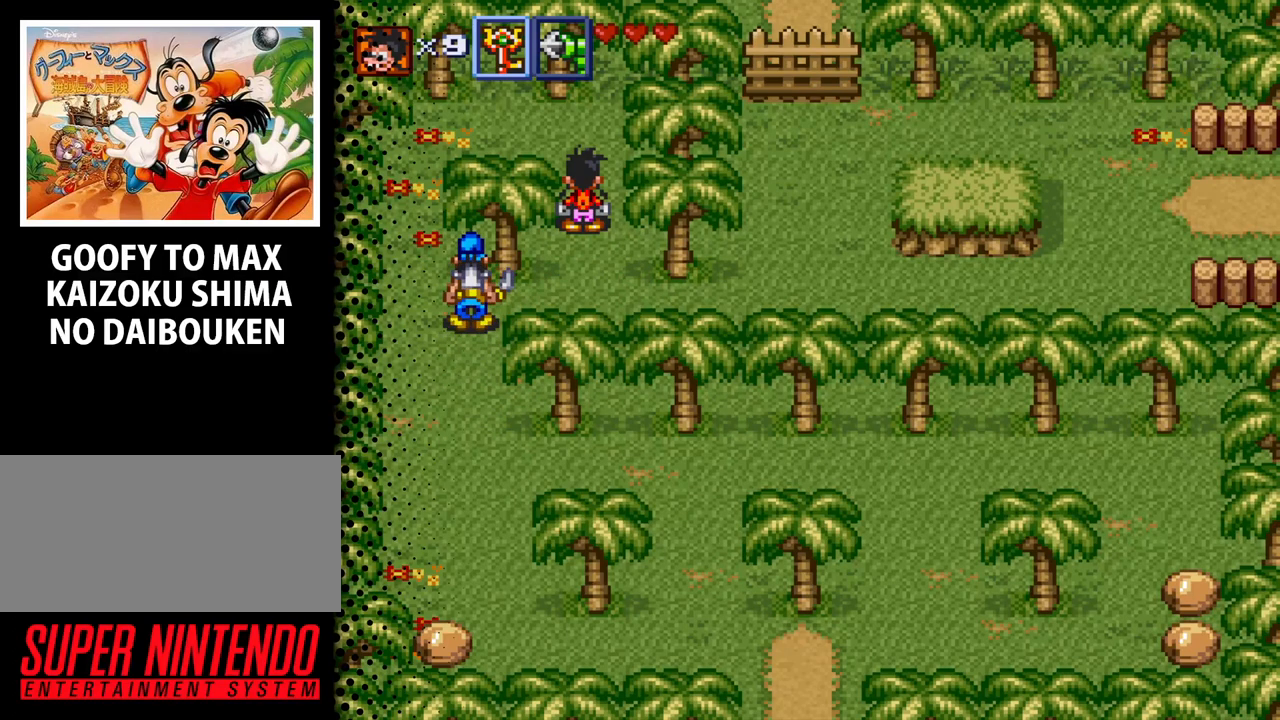
{"buttons": [], "events": []}
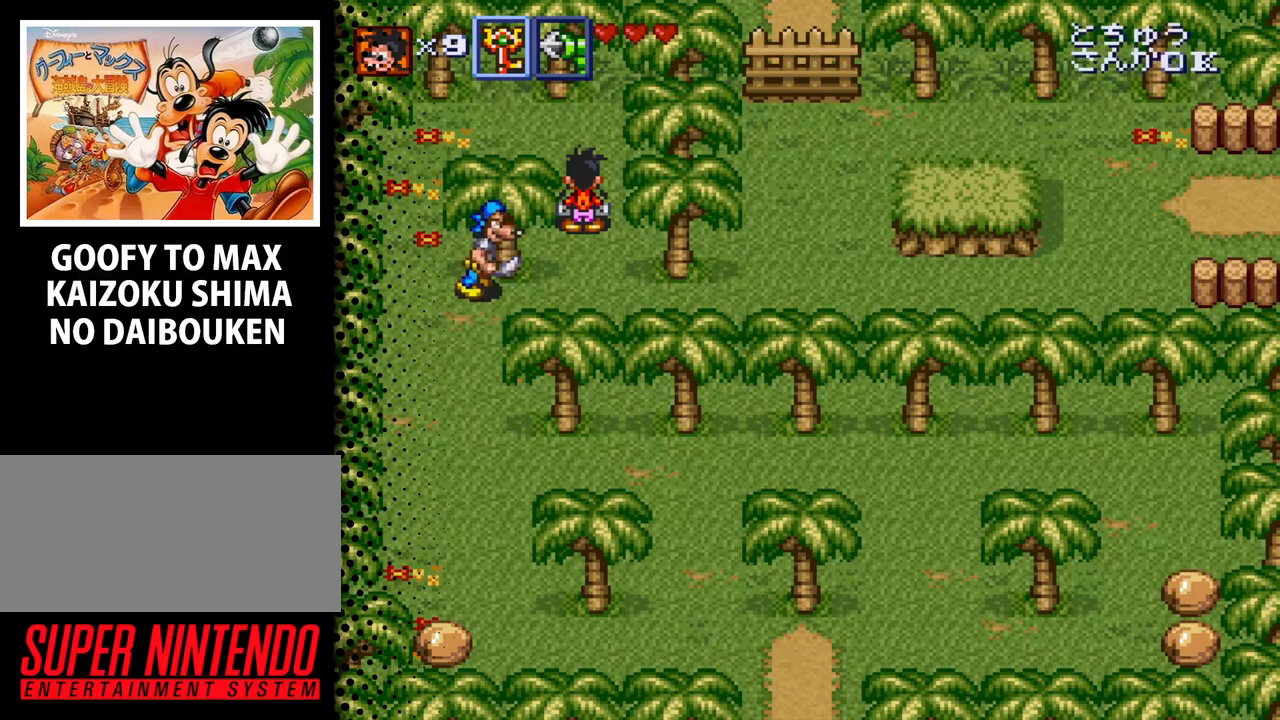
{"buttons": ["DPAD_LEFT"], "events": [[167, "DPAD_UP", "down"], [233, "DPAD_LEFT", "down"], [400, "DPAD_UP", "up"]]}
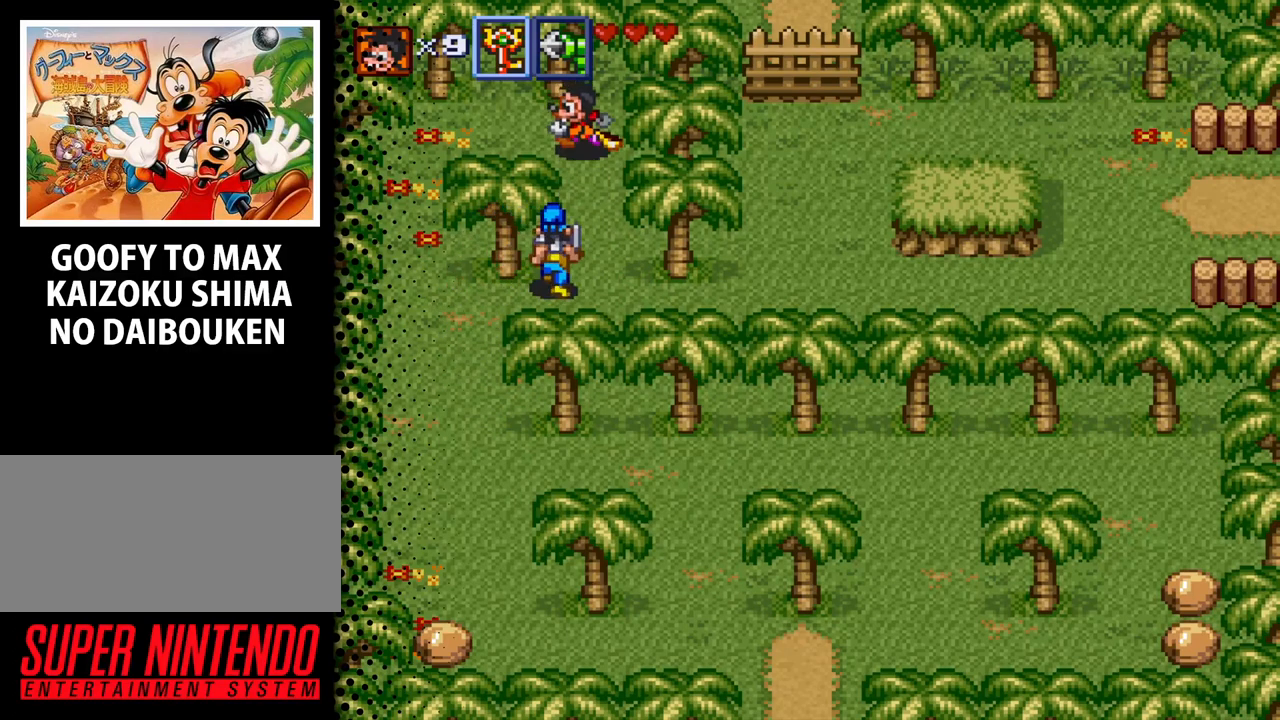
{"buttons": ["DPAD_DOWN", "DPAD_LEFT"], "events": [[433, "DPAD_DOWN", "down"]]}
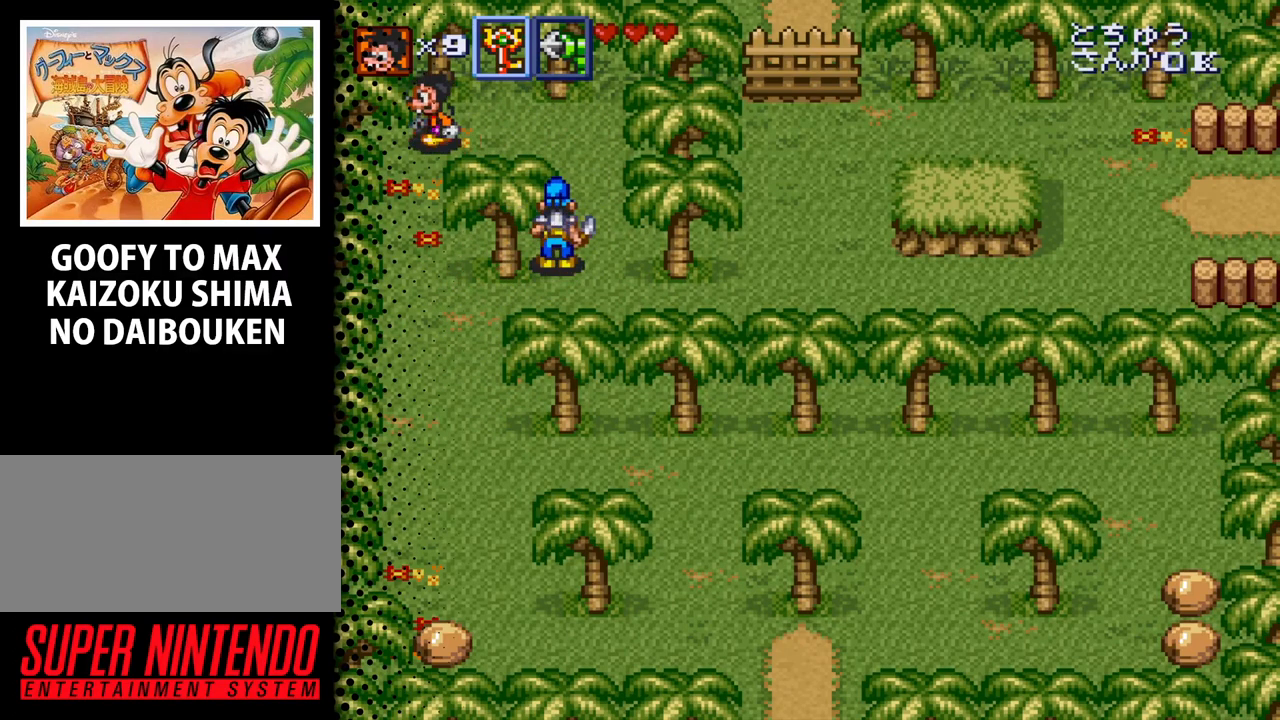
{"buttons": ["DPAD_DOWN"], "events": [[200, "DPAD_LEFT", "up"]]}
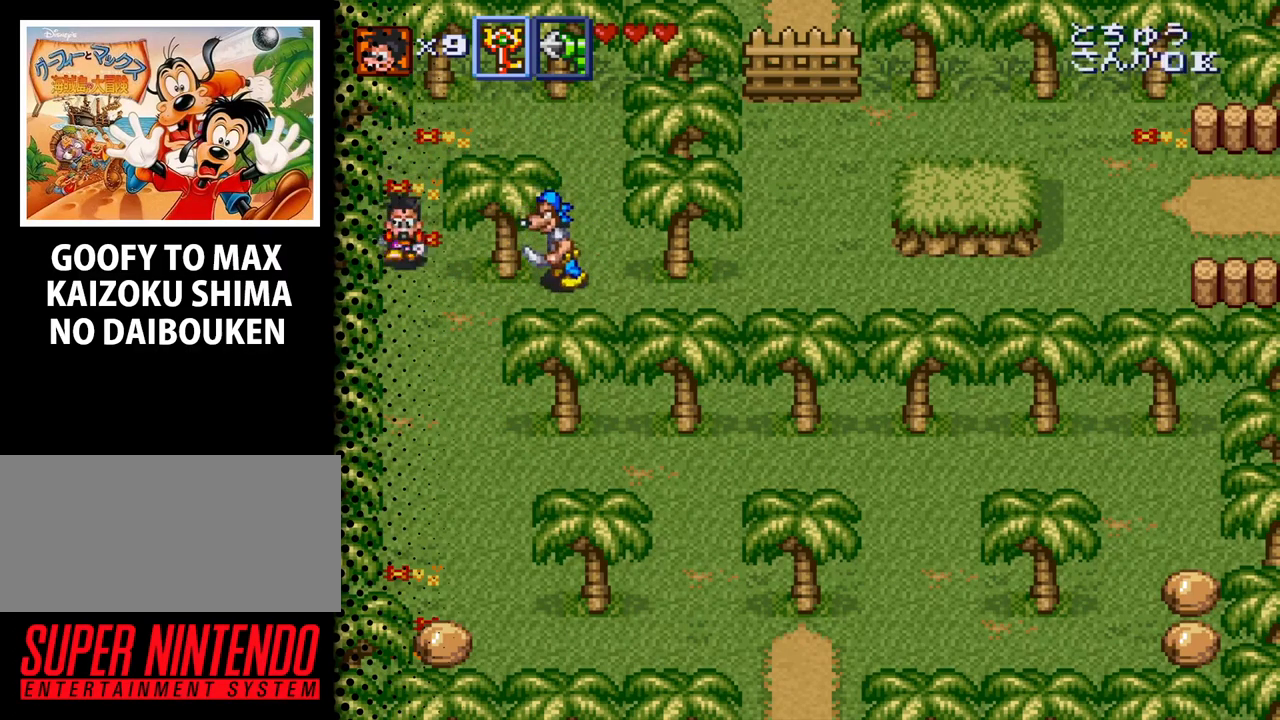
{"buttons": ["DPAD_DOWN"], "events": [[33, "DPAD_RIGHT", "down"], [200, "DPAD_RIGHT", "up"]]}
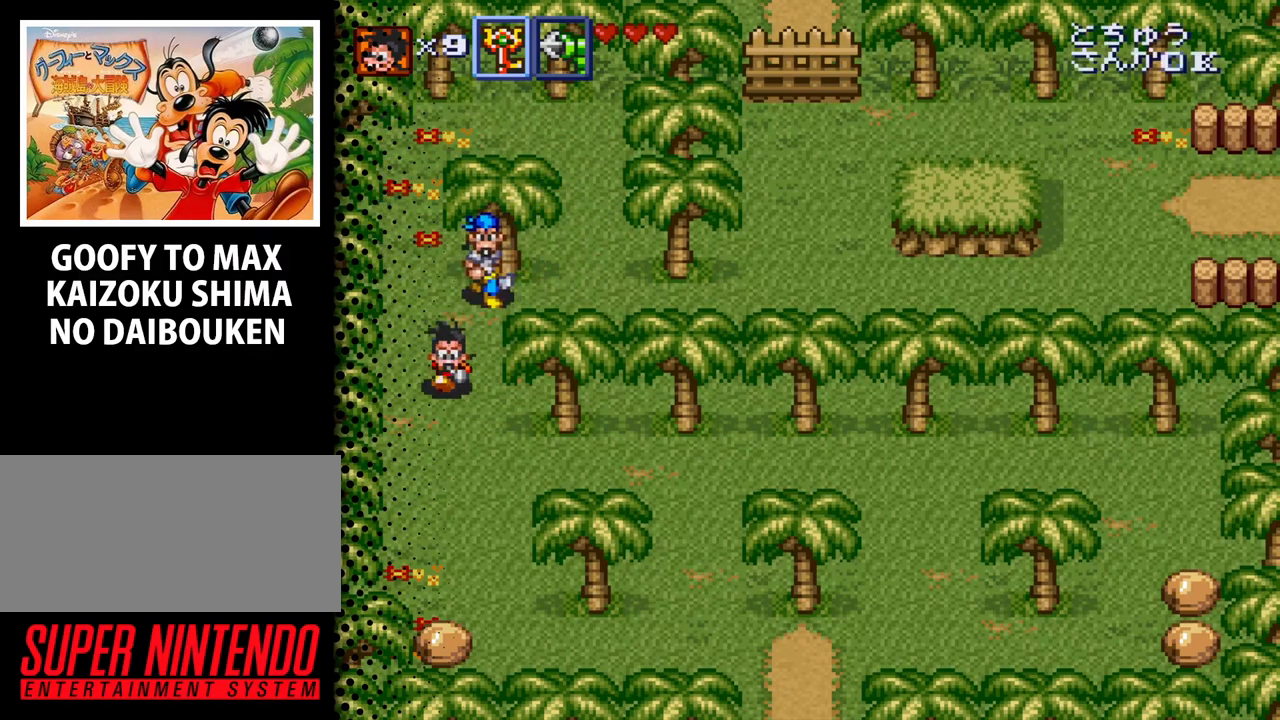
{"buttons": ["DPAD_DOWN"], "events": []}
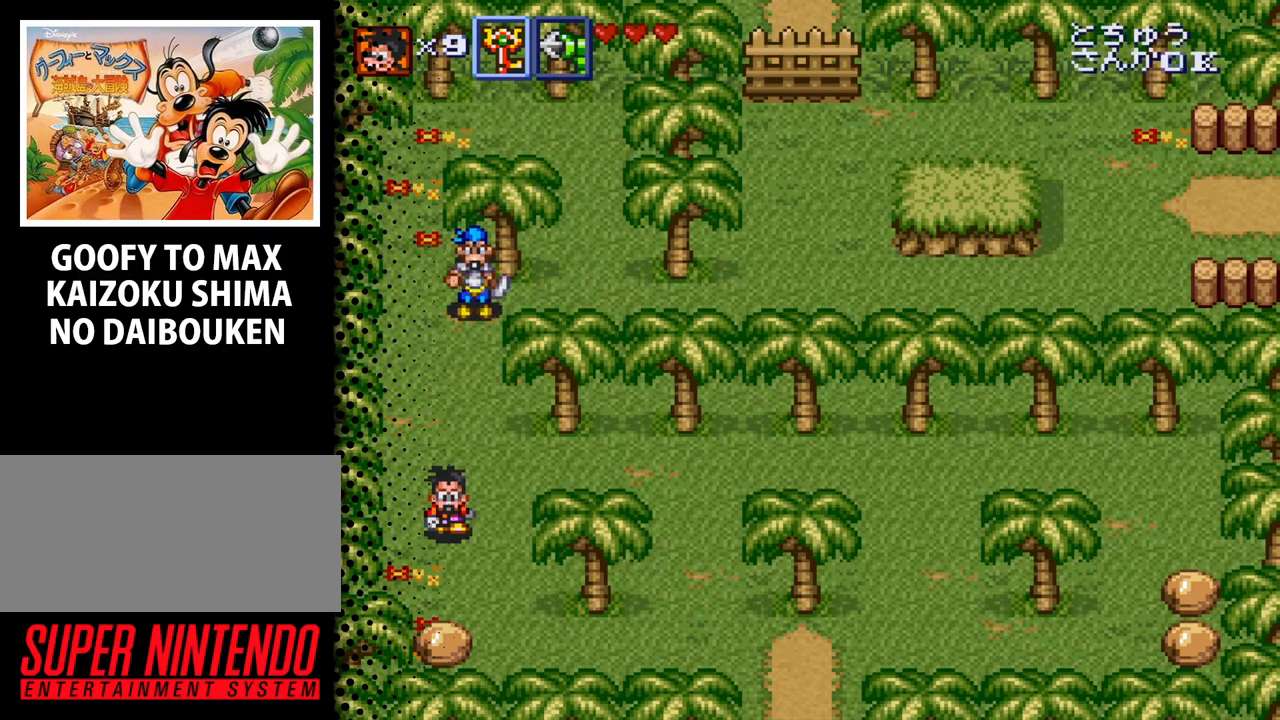
{"buttons": ["B", "DPAD_DOWN"], "events": [[433, "B", "down"]]}